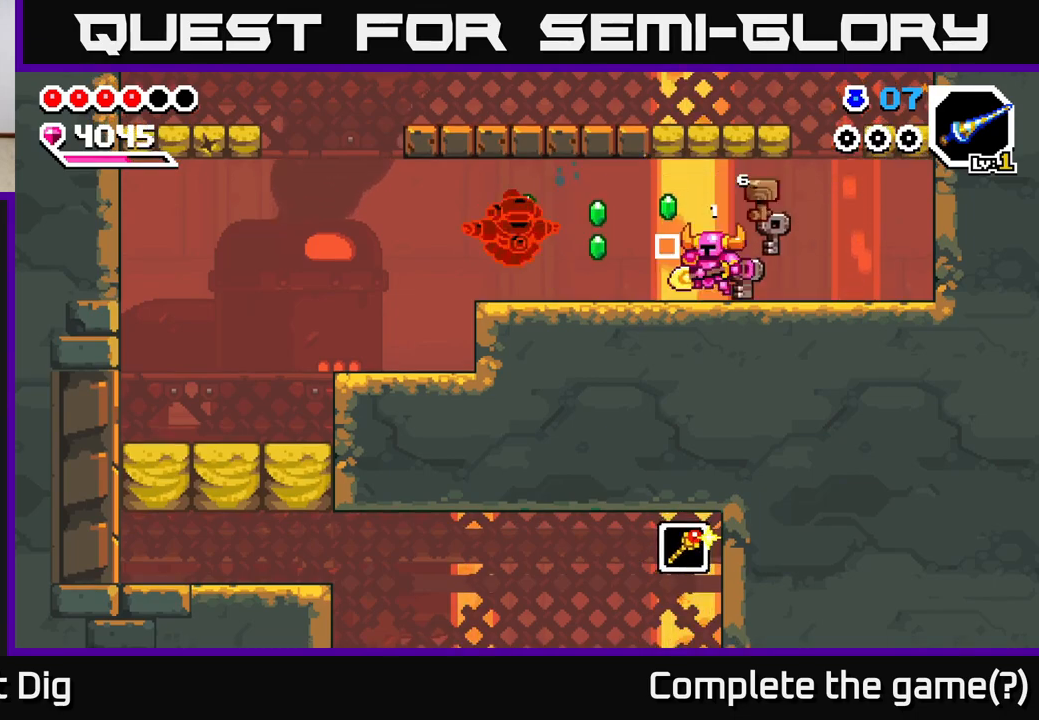
Gameplay with a controller (Xbox layout); each line is a JSON object with the inputs held at the frame after it. "events" lists button and stick changes between this image and that frame as [ms after this image, input, new state], when the widget could be followed in between. Not read: left_stick.
{"buttons": ["DPAD_LEFT"], "right_stick": "center", "events": [[183, "X", "down"], [233, "A", "down"], [283, "X", "up"], [317, "A", "up"]]}
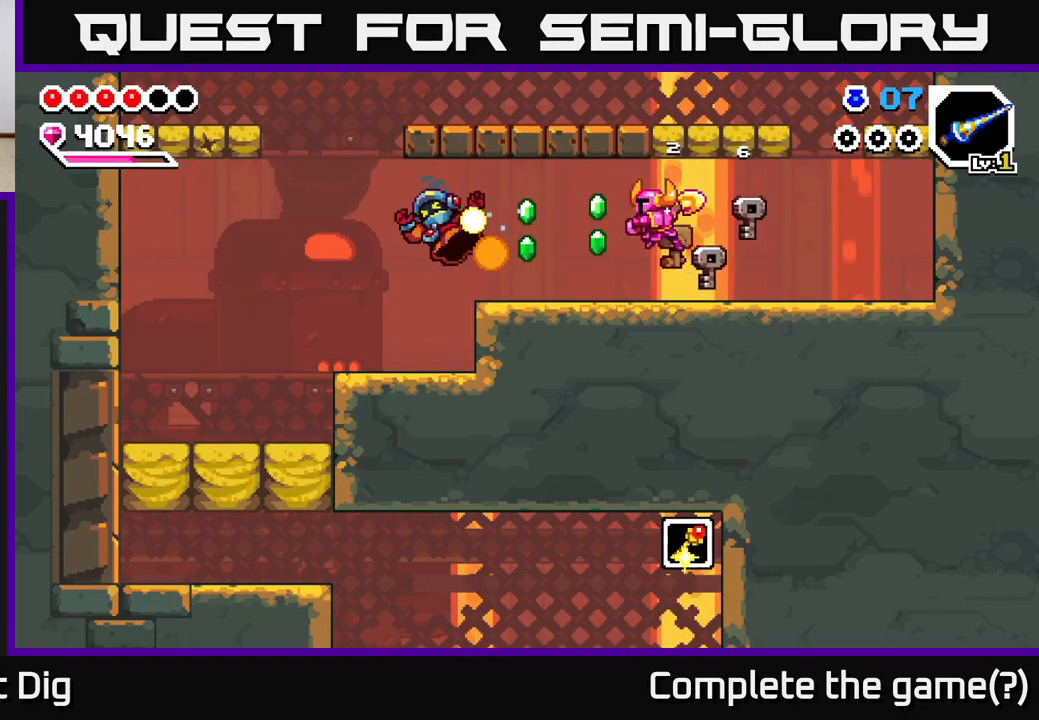
{"buttons": ["DPAD_LEFT"], "right_stick": "center", "events": [[233, "A", "down"], [283, "A", "up"]]}
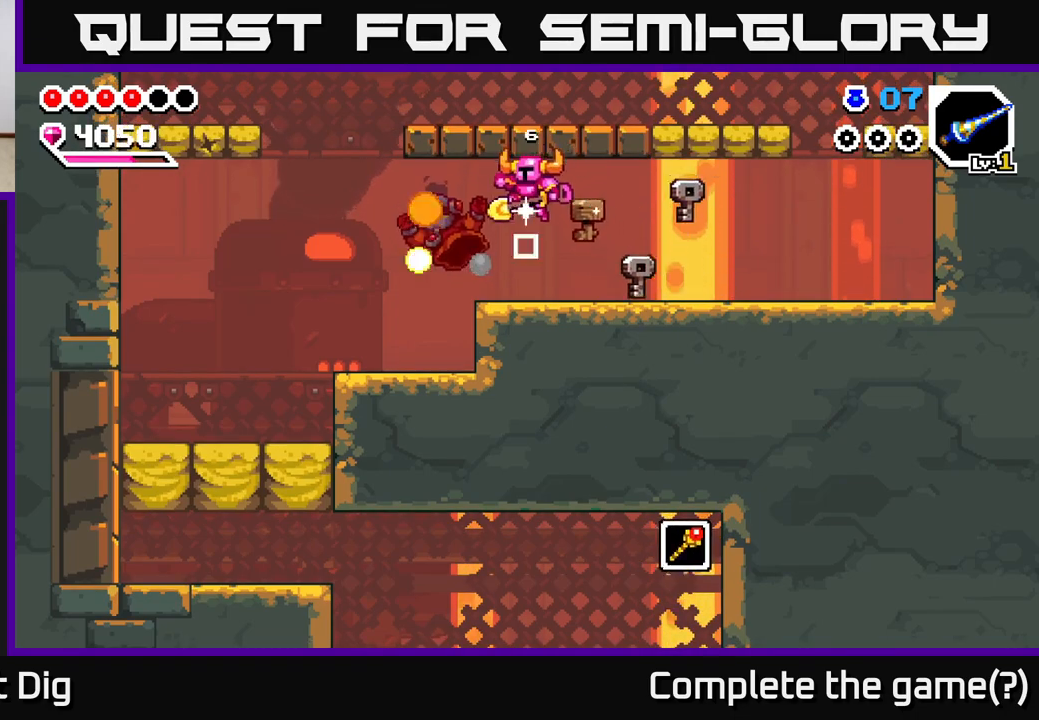
{"buttons": ["DPAD_LEFT"], "right_stick": "center", "events": [[217, "DPAD_LEFT", "up"], [283, "A", "down"], [333, "DPAD_LEFT", "down"], [367, "A", "up"]]}
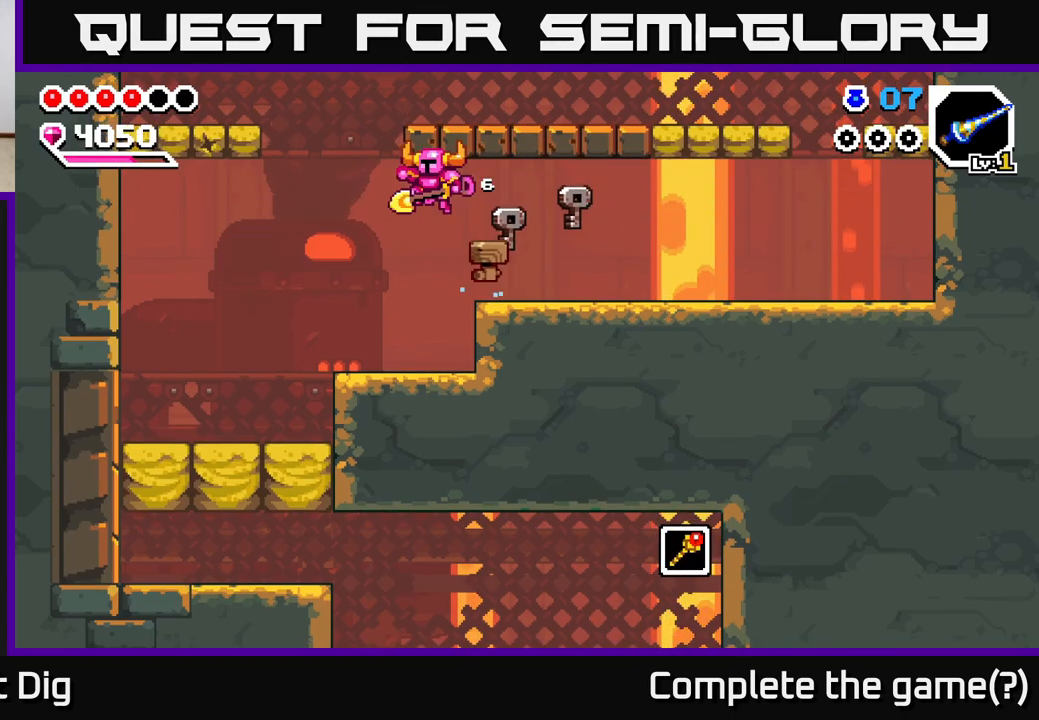
{"buttons": ["DPAD_LEFT"], "right_stick": "center", "events": []}
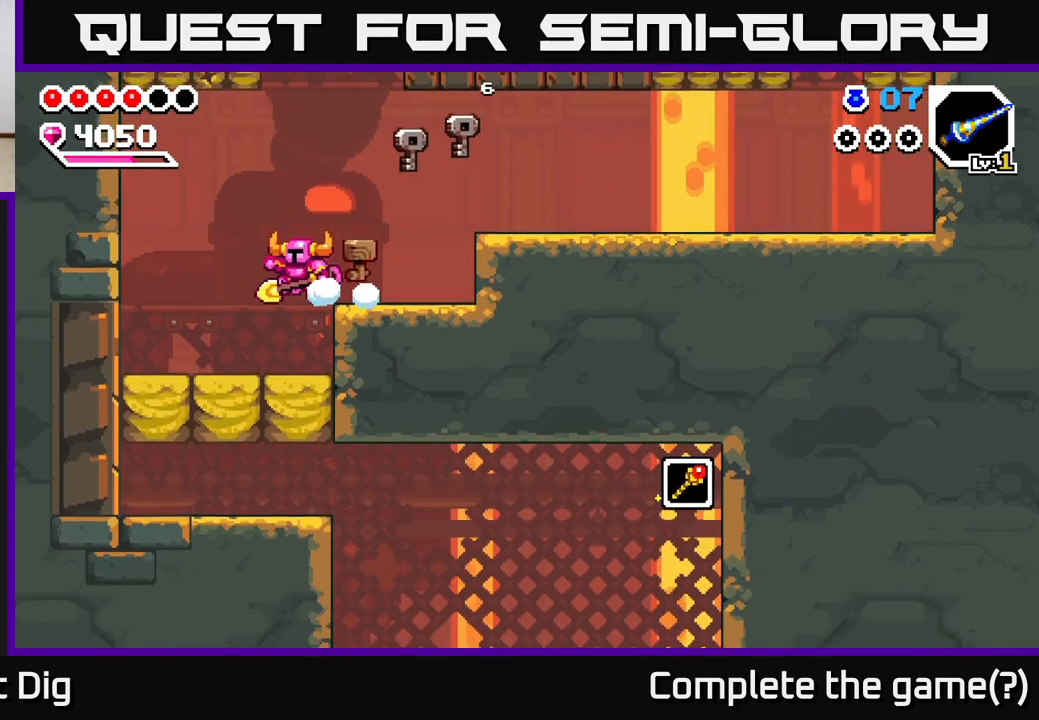
{"buttons": [], "right_stick": "center", "events": [[100, "DPAD_LEFT", "up"], [183, "DPAD_DOWN", "down"], [267, "X", "down"], [317, "X", "up"], [367, "DPAD_DOWN", "up"]]}
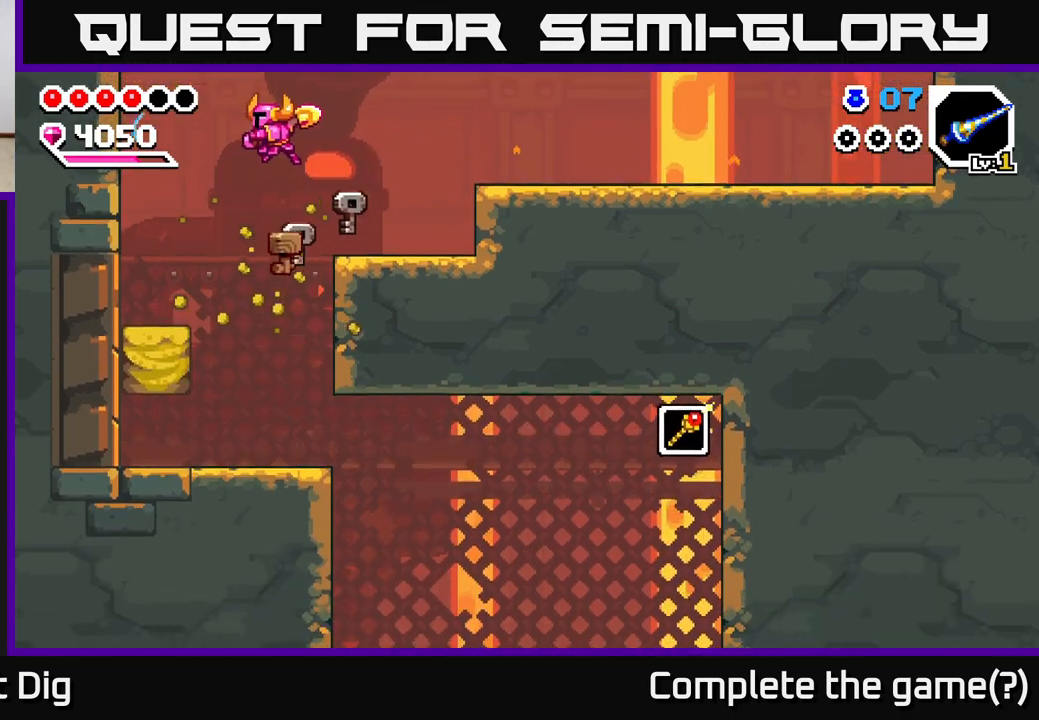
{"buttons": [], "right_stick": "center", "events": [[67, "DPAD_LEFT", "down"], [200, "DPAD_LEFT", "up"]]}
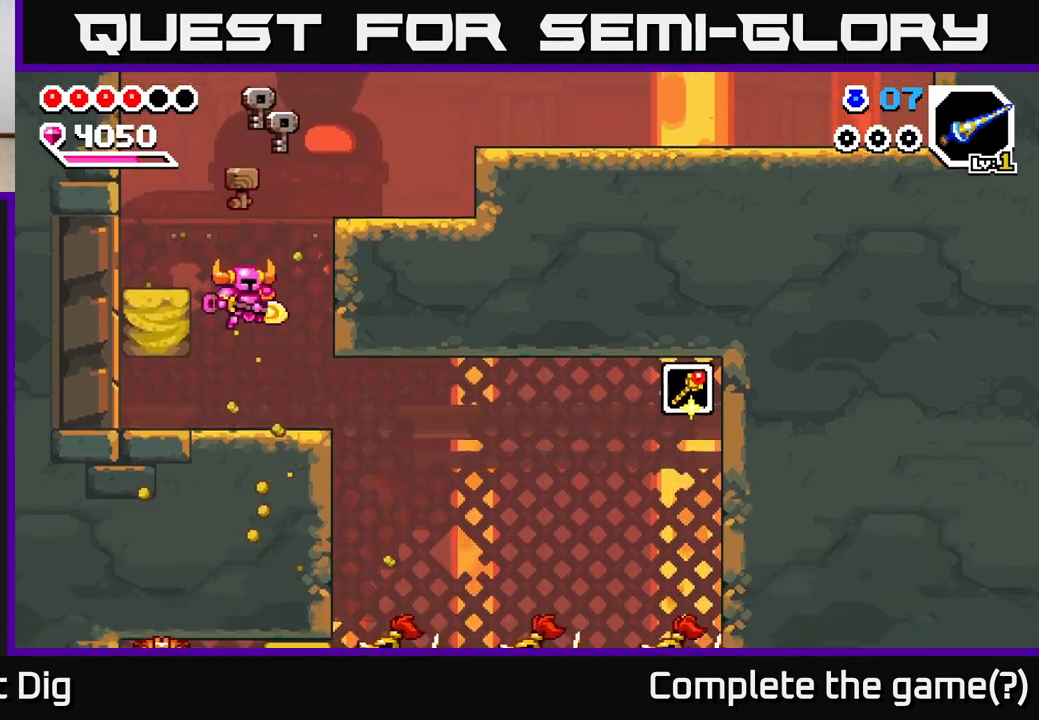
{"buttons": ["DPAD_RIGHT"], "right_stick": "center", "events": [[17, "DPAD_RIGHT", "down"], [183, "DPAD_RIGHT", "up"], [333, "DPAD_RIGHT", "down"]]}
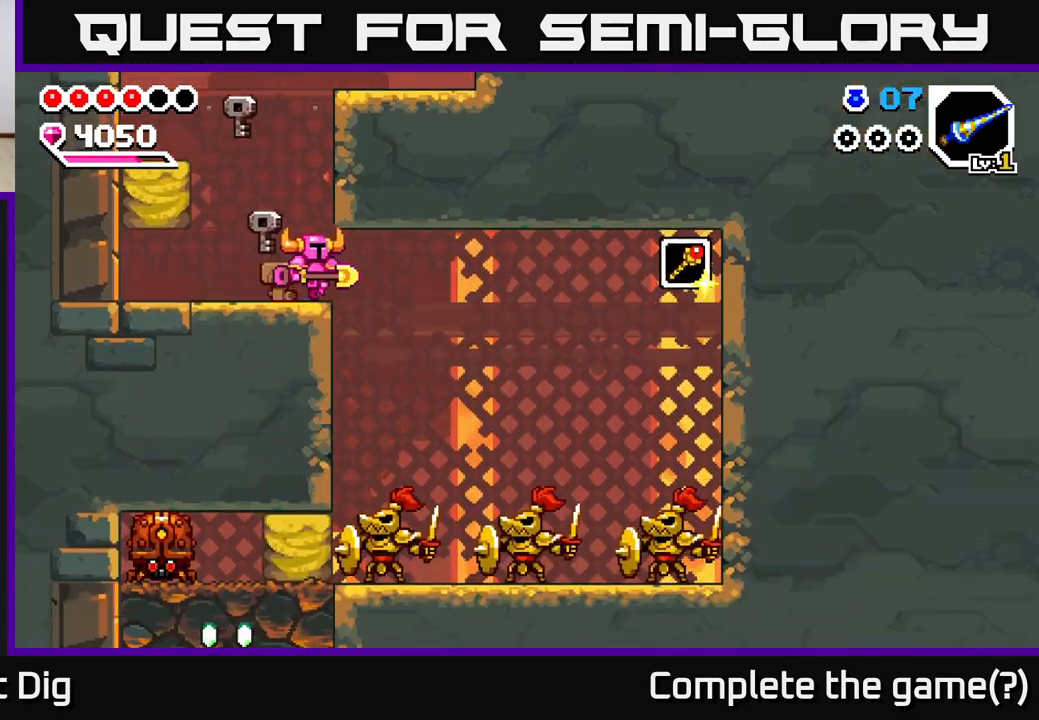
{"buttons": ["DPAD_DOWN"], "right_stick": "center", "events": [[233, "DPAD_DOWN", "down"], [250, "DPAD_RIGHT", "up"]]}
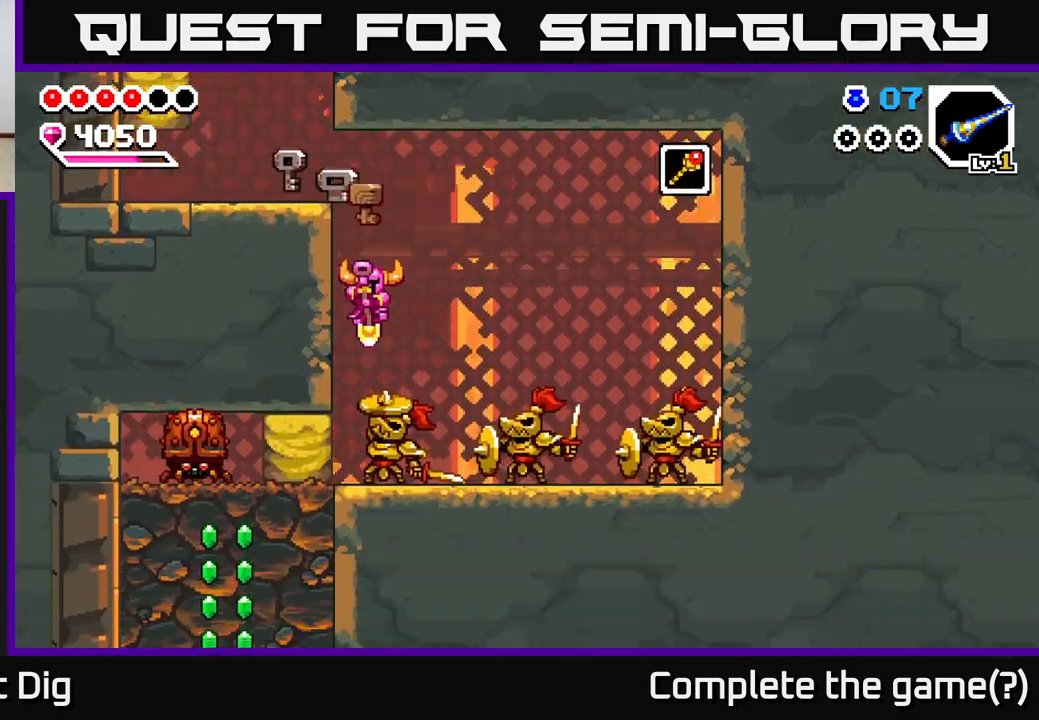
{"buttons": ["DPAD_DOWN", "DPAD_LEFT"], "right_stick": "center", "events": [[100, "DPAD_RIGHT", "down"], [300, "DPAD_RIGHT", "up"], [333, "DPAD_LEFT", "down"], [383, "DPAD_DOWN", "up"], [483, "DPAD_DOWN", "down"]]}
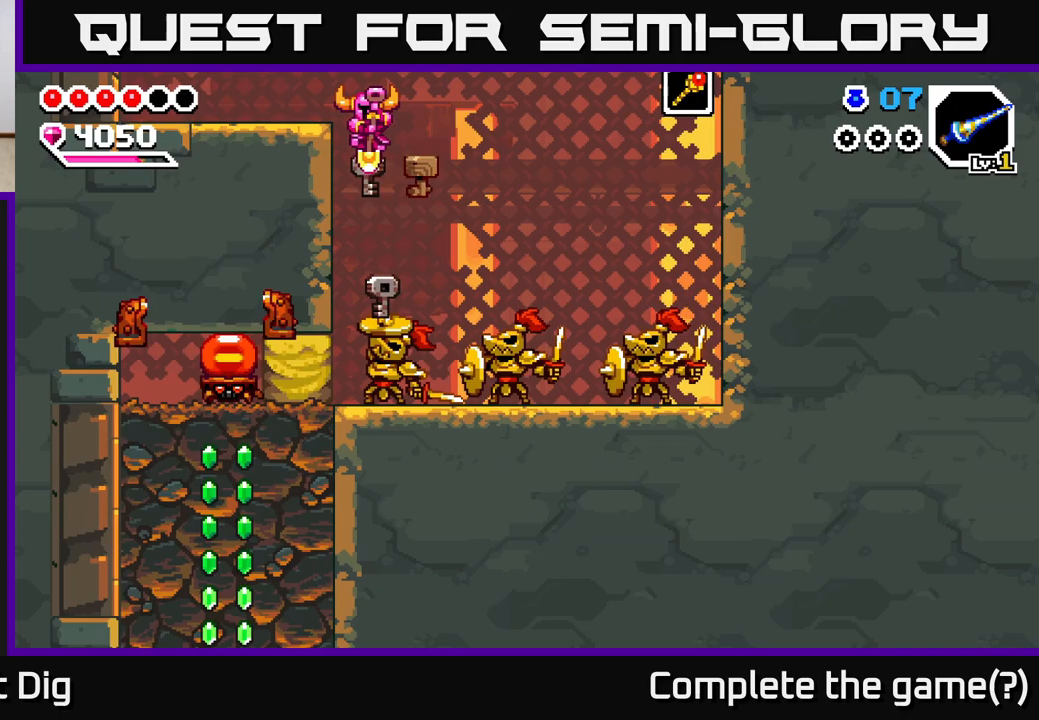
{"buttons": ["A", "DPAD_DOWN", "DPAD_LEFT"], "right_stick": "center", "events": [[33, "DPAD_LEFT", "up"], [400, "A", "down"], [433, "DPAD_LEFT", "down"]]}
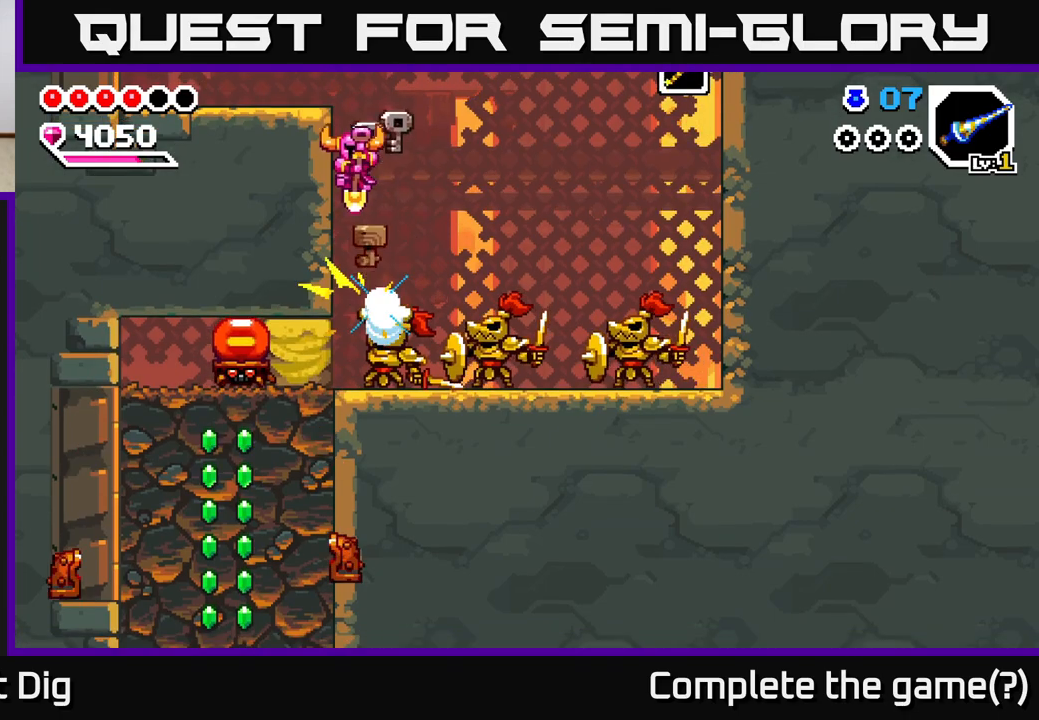
{"buttons": ["A", "DPAD_DOWN"], "right_stick": "center", "events": [[100, "DPAD_DOWN", "up"], [250, "DPAD_DOWN", "down"], [267, "DPAD_LEFT", "up"], [300, "DPAD_RIGHT", "down"], [417, "DPAD_RIGHT", "up"]]}
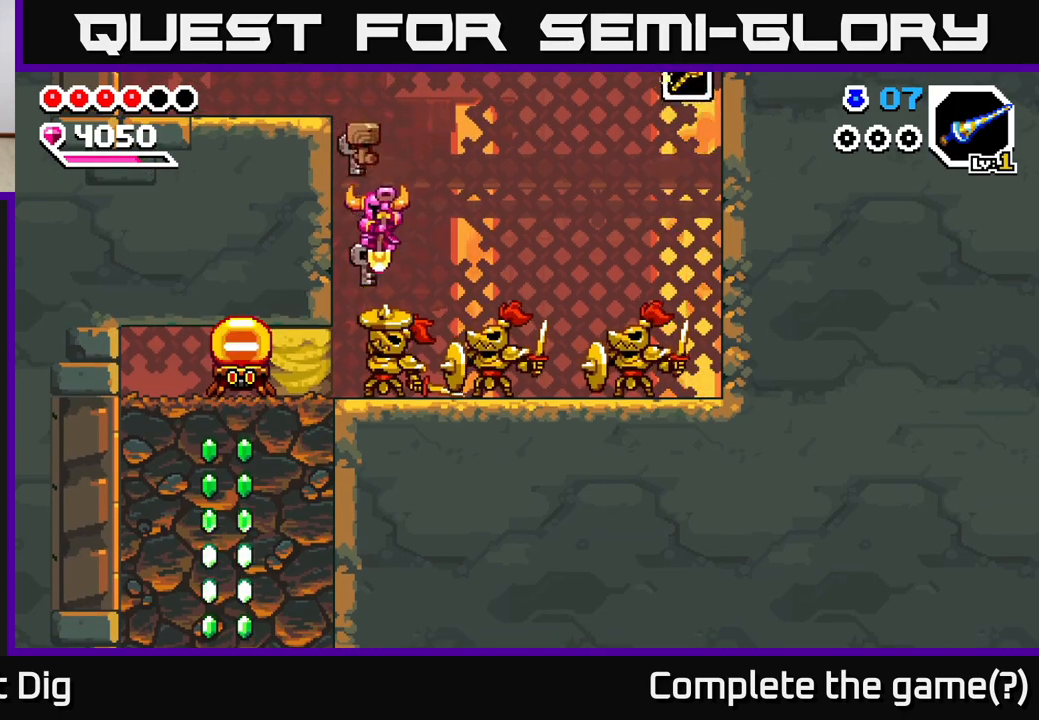
{"buttons": ["A"], "right_stick": "center", "events": [[17, "DPAD_LEFT", "down"], [117, "DPAD_DOWN", "up"], [300, "DPAD_LEFT", "up"]]}
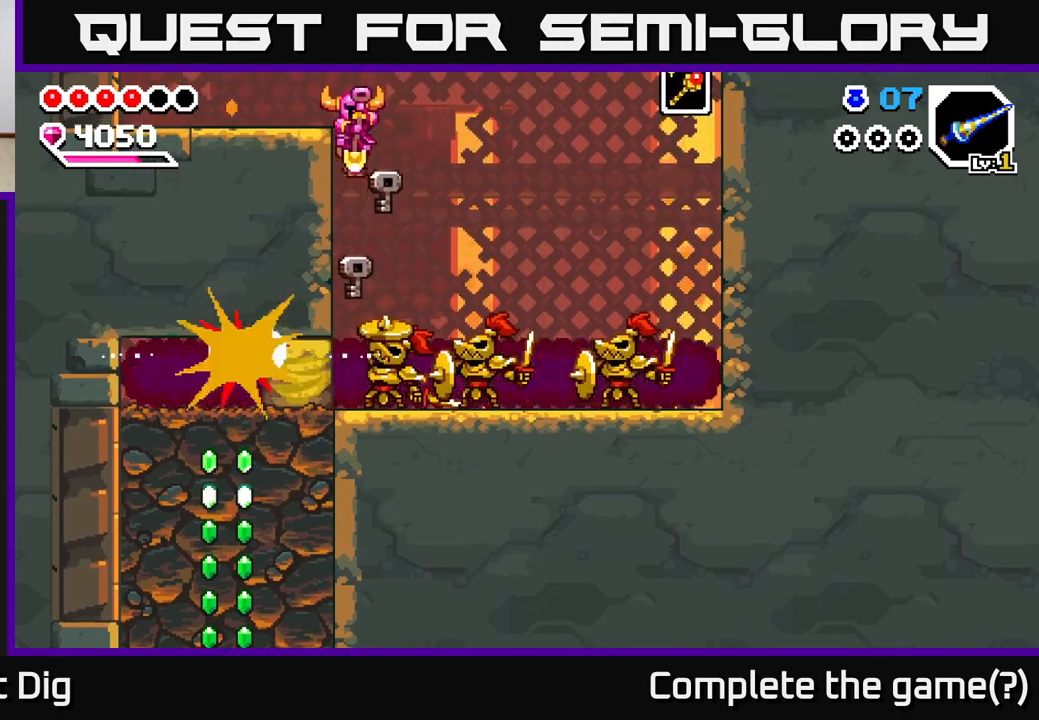
{"buttons": ["DPAD_LEFT"], "right_stick": "center", "events": [[233, "DPAD_RIGHT", "down"], [283, "DPAD_DOWN", "down"], [367, "DPAD_DOWN", "up"], [400, "DPAD_RIGHT", "up"], [433, "DPAD_LEFT", "down"], [433, "DPAD_UP", "down"], [500, "A", "up"], [500, "DPAD_UP", "up"]]}
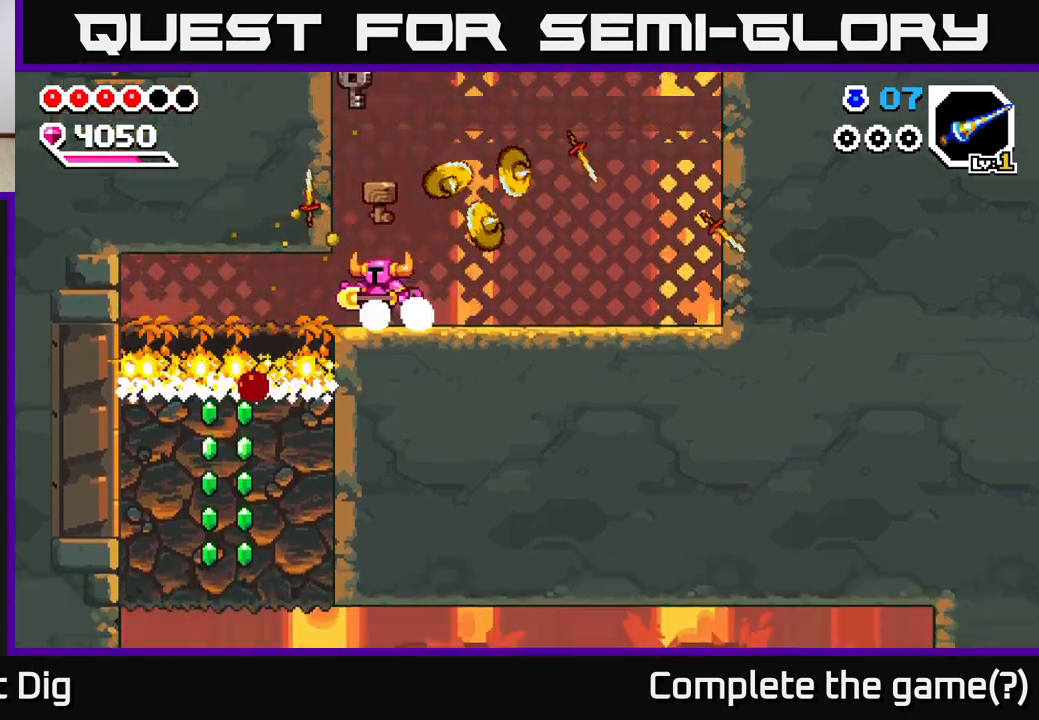
{"buttons": ["DPAD_RIGHT"], "right_stick": "center", "events": [[50, "DPAD_LEFT", "up"], [67, "A", "down"], [133, "DPAD_RIGHT", "down"], [233, "A", "up"]]}
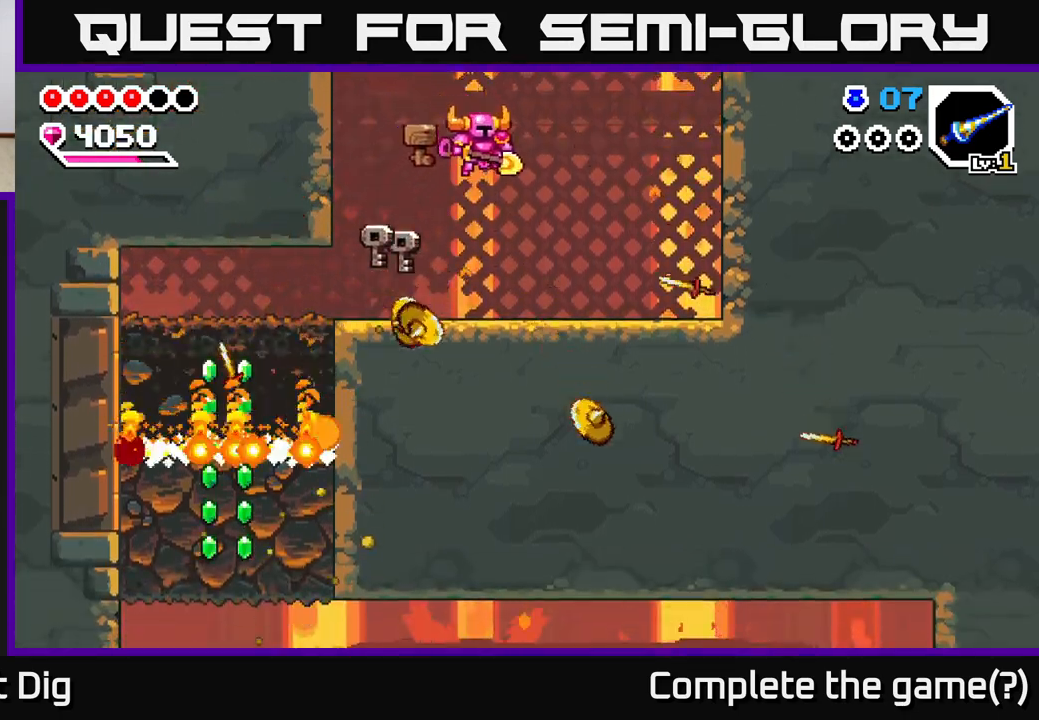
{"buttons": ["DPAD_LEFT"], "right_stick": "center", "events": [[350, "DPAD_RIGHT", "up"], [383, "A", "down"], [383, "DPAD_LEFT", "down"], [467, "A", "up"]]}
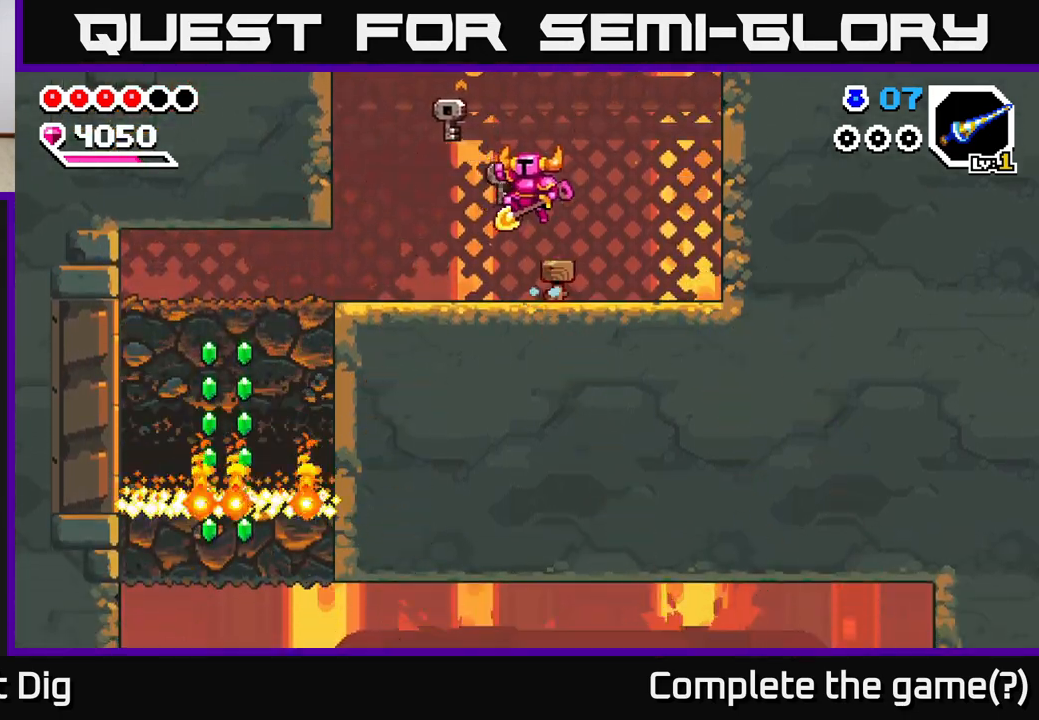
{"buttons": ["DPAD_LEFT"], "right_stick": "center", "events": []}
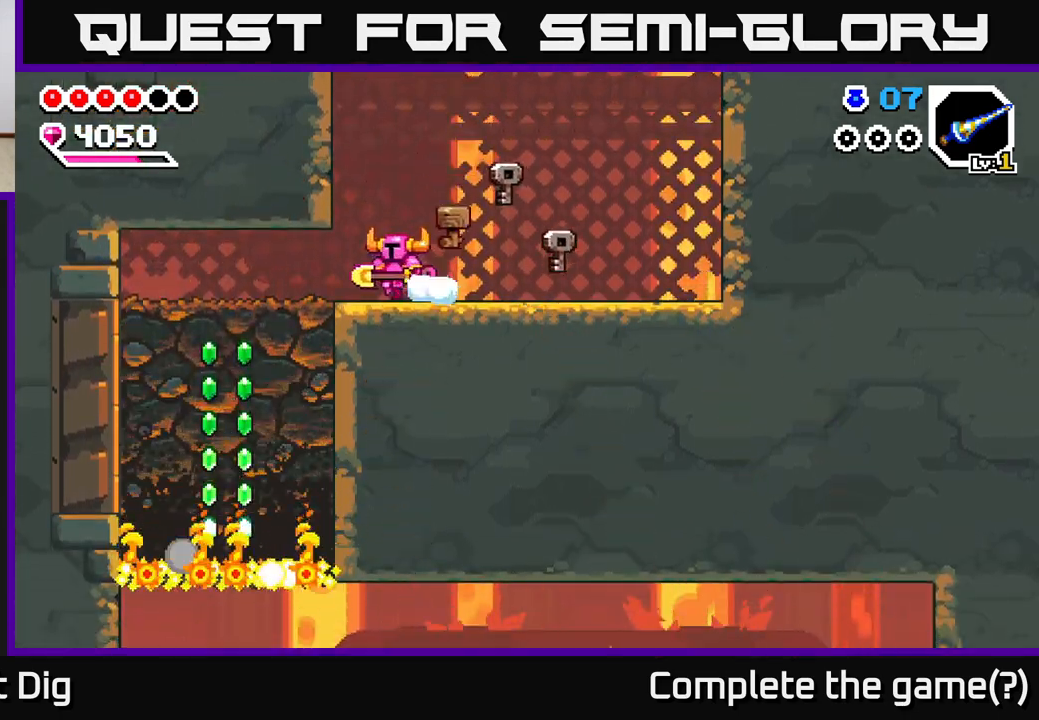
{"buttons": ["DPAD_LEFT"], "right_stick": "center", "events": []}
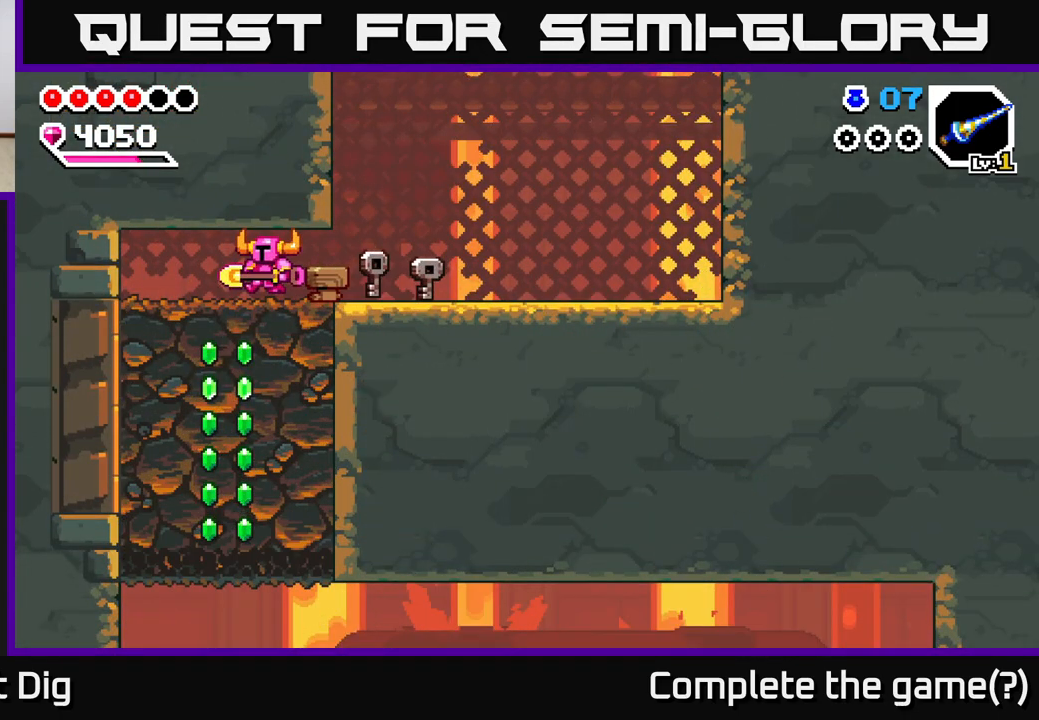
{"buttons": ["X", "DPAD_DOWN"], "right_stick": "center", "events": [[100, "DPAD_DOWN", "down"], [117, "DPAD_LEFT", "up"], [133, "X", "down"], [250, "X", "up"], [300, "X", "down"], [417, "X", "up"], [483, "X", "down"]]}
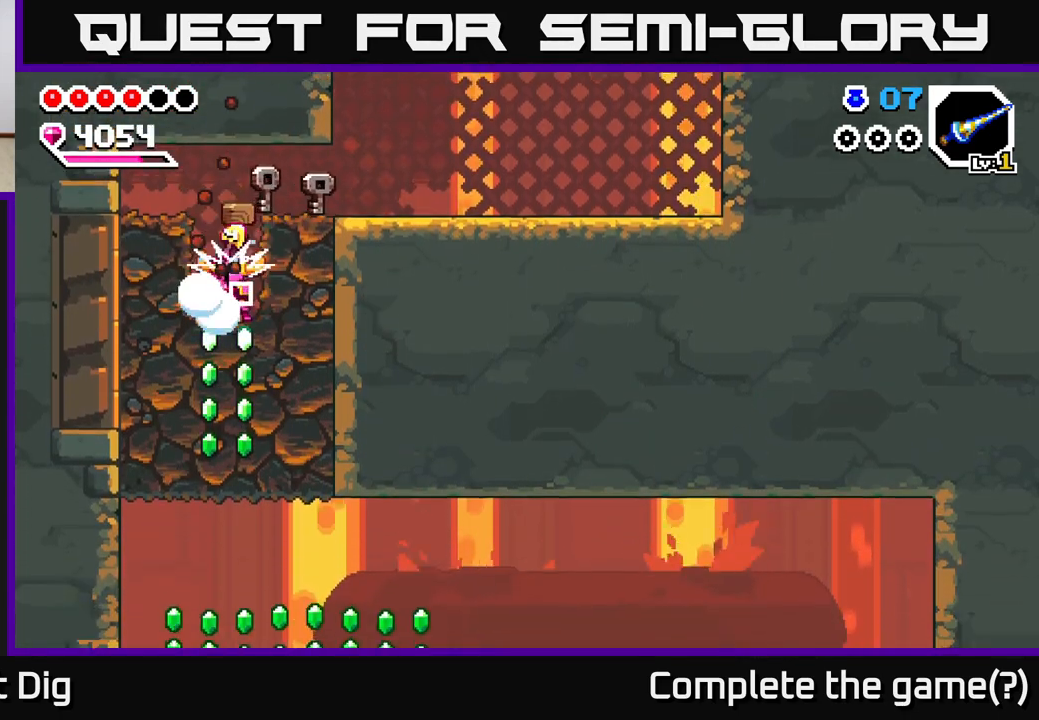
{"buttons": ["DPAD_DOWN"], "right_stick": "center", "events": [[83, "X", "up"], [150, "X", "down"], [267, "X", "up"], [333, "X", "down"], [450, "X", "up"]]}
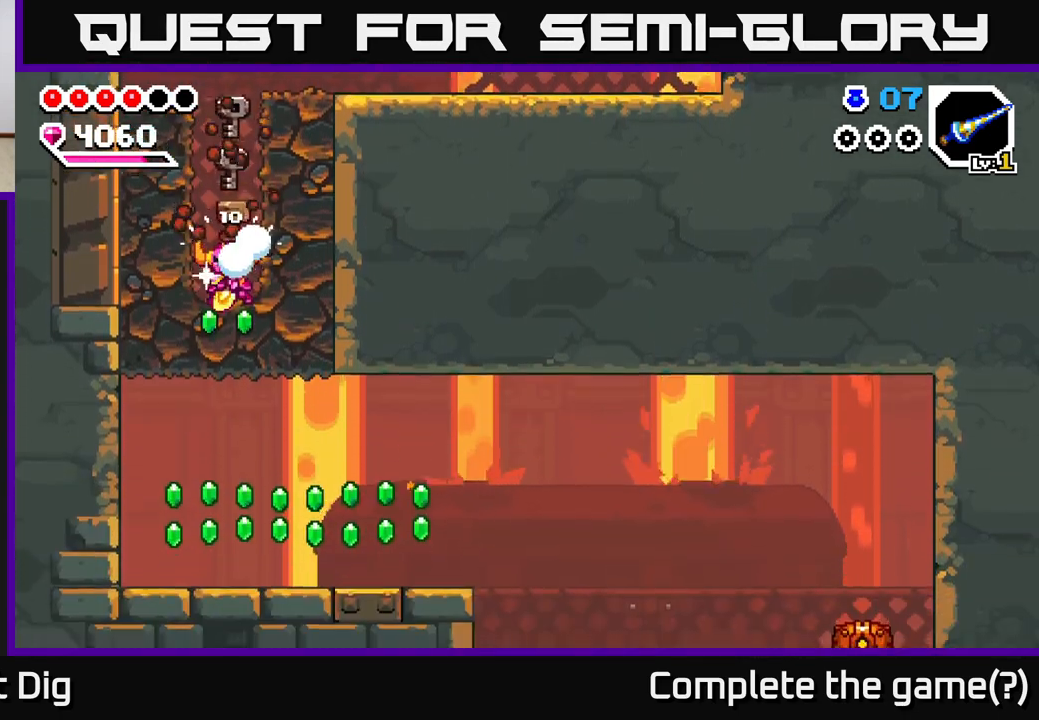
{"buttons": ["DPAD_RIGHT"], "right_stick": "center", "events": [[183, "DPAD_DOWN", "up"], [183, "DPAD_LEFT", "down"], [333, "DPAD_LEFT", "up"], [350, "DPAD_DOWN", "down"], [417, "DPAD_RIGHT", "down"], [500, "DPAD_DOWN", "up"]]}
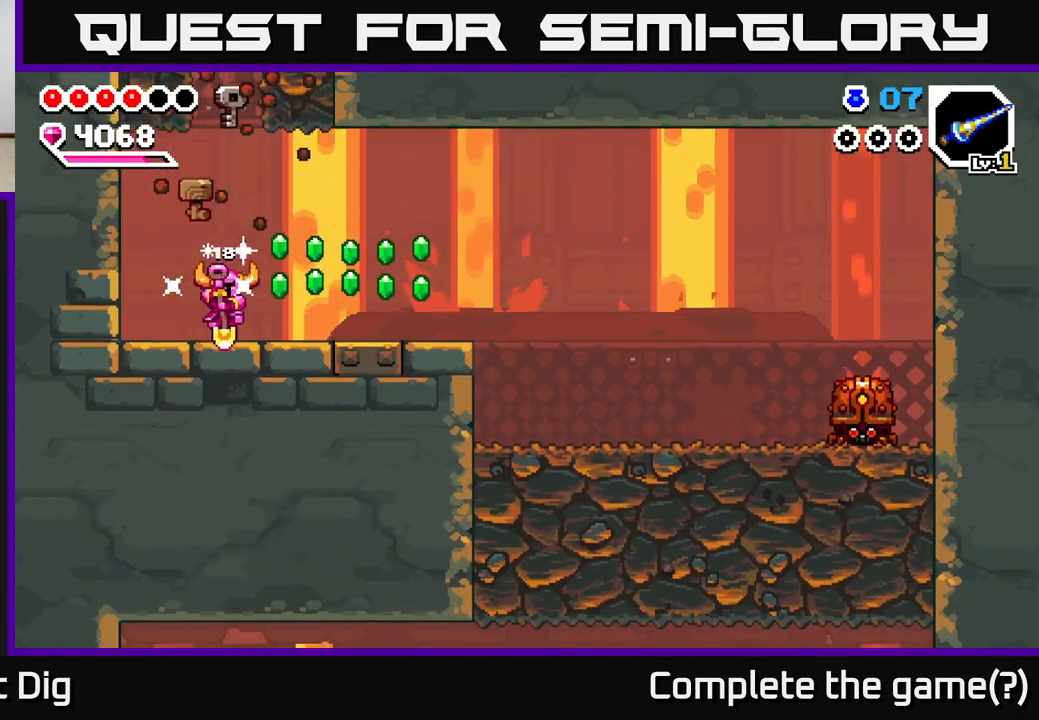
{"buttons": ["DPAD_DOWN", "DPAD_RIGHT"], "right_stick": "center", "events": [[67, "DPAD_DOWN", "down"], [183, "A", "down"], [250, "A", "up"]]}
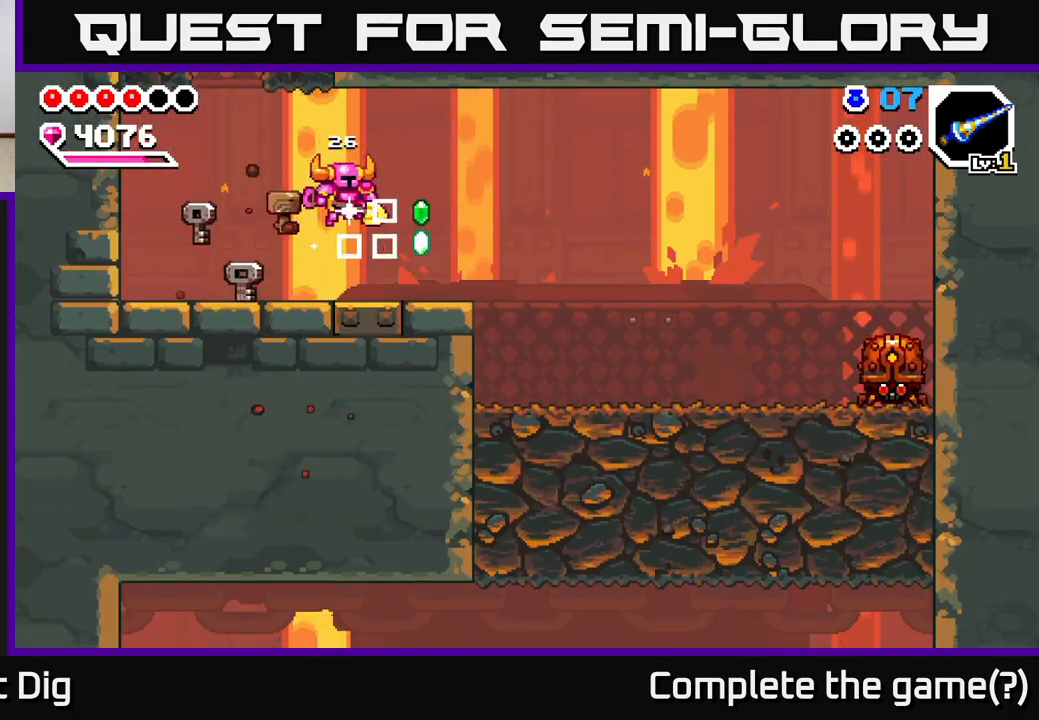
{"buttons": ["DPAD_RIGHT"], "right_stick": "center", "events": [[100, "DPAD_DOWN", "up"], [250, "A", "down"], [317, "A", "up"]]}
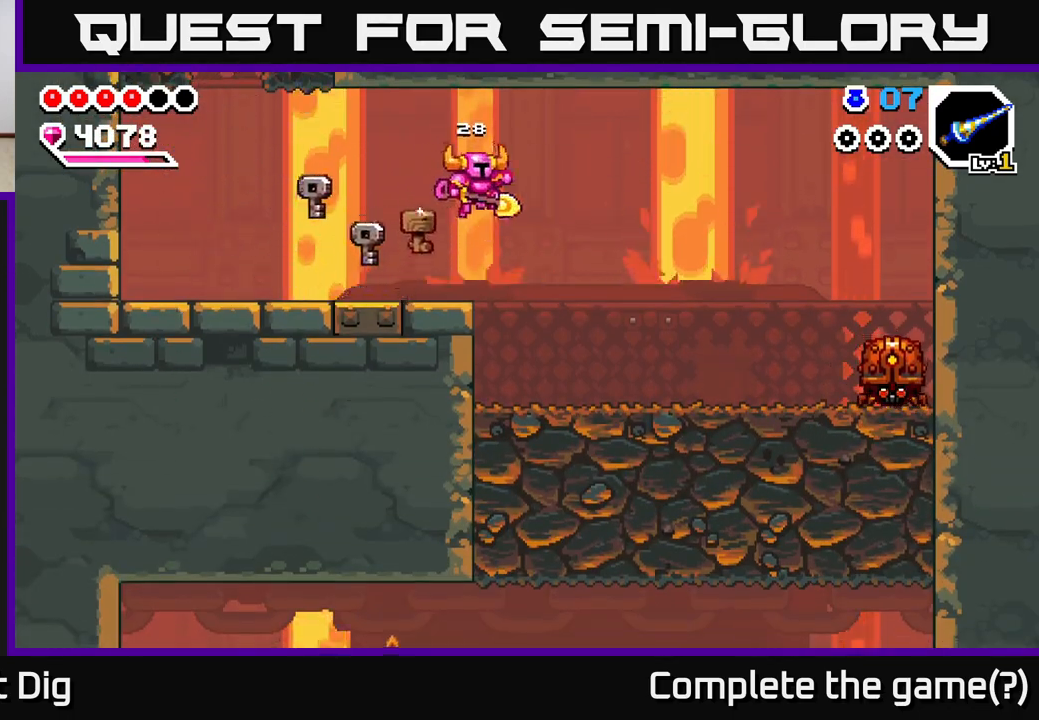
{"buttons": ["DPAD_RIGHT"], "right_stick": "center", "events": []}
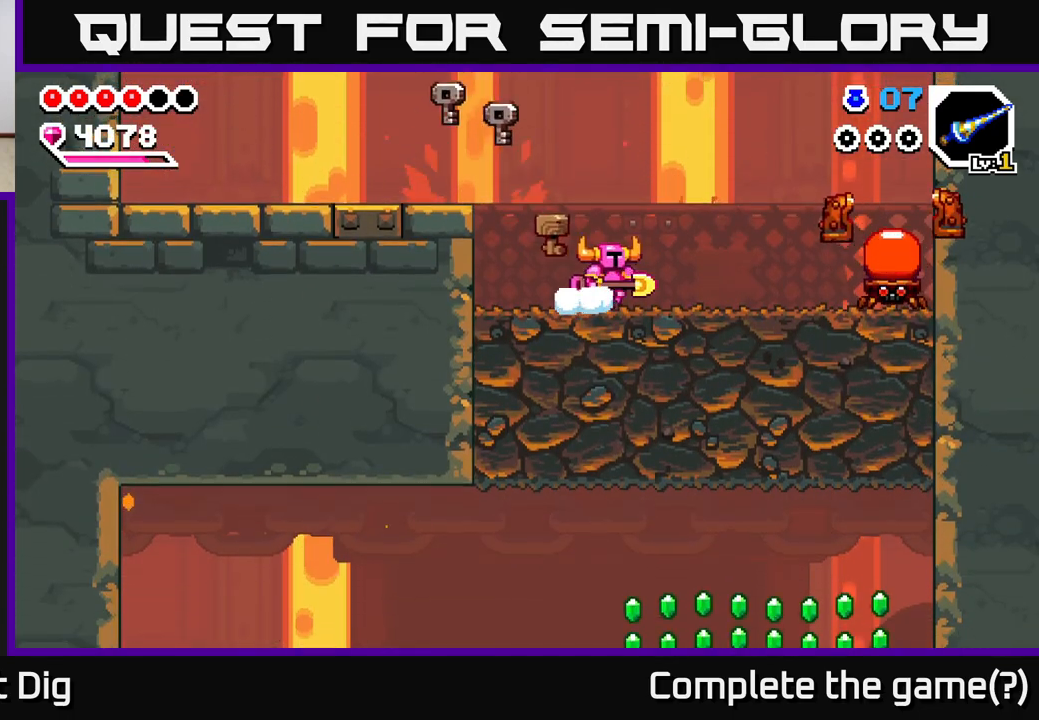
{"buttons": [], "right_stick": "center", "events": [[317, "X", "down"], [367, "X", "up"], [483, "DPAD_RIGHT", "up"]]}
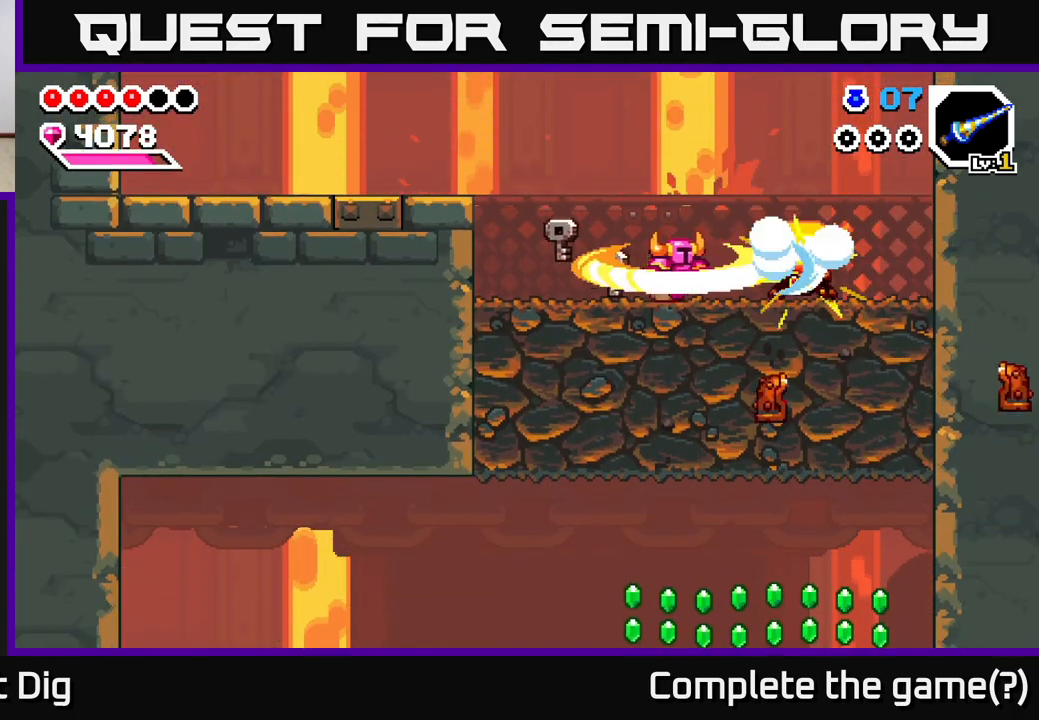
{"buttons": ["X", "DPAD_DOWN"], "right_stick": "center", "events": [[67, "DPAD_LEFT", "down"], [233, "DPAD_DOWN", "down"], [233, "DPAD_LEFT", "up"], [317, "X", "down"], [383, "X", "up"], [467, "X", "down"]]}
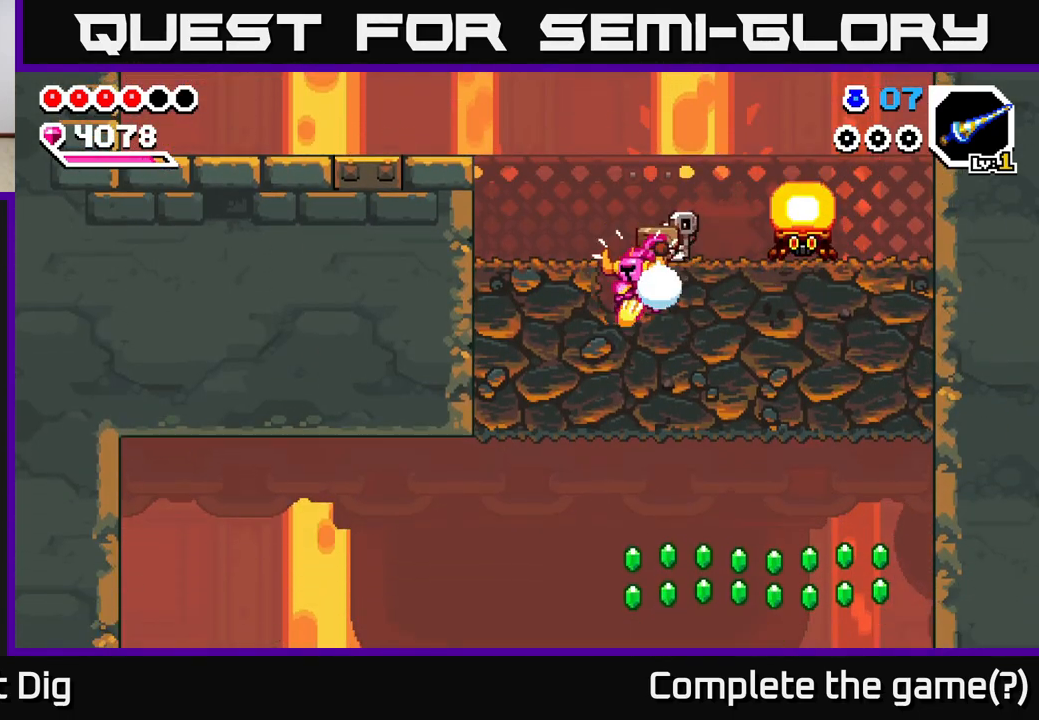
{"buttons": ["DPAD_DOWN"], "right_stick": "center", "events": [[50, "X", "up"], [133, "X", "down"], [217, "X", "up"], [300, "X", "down"], [417, "X", "up"]]}
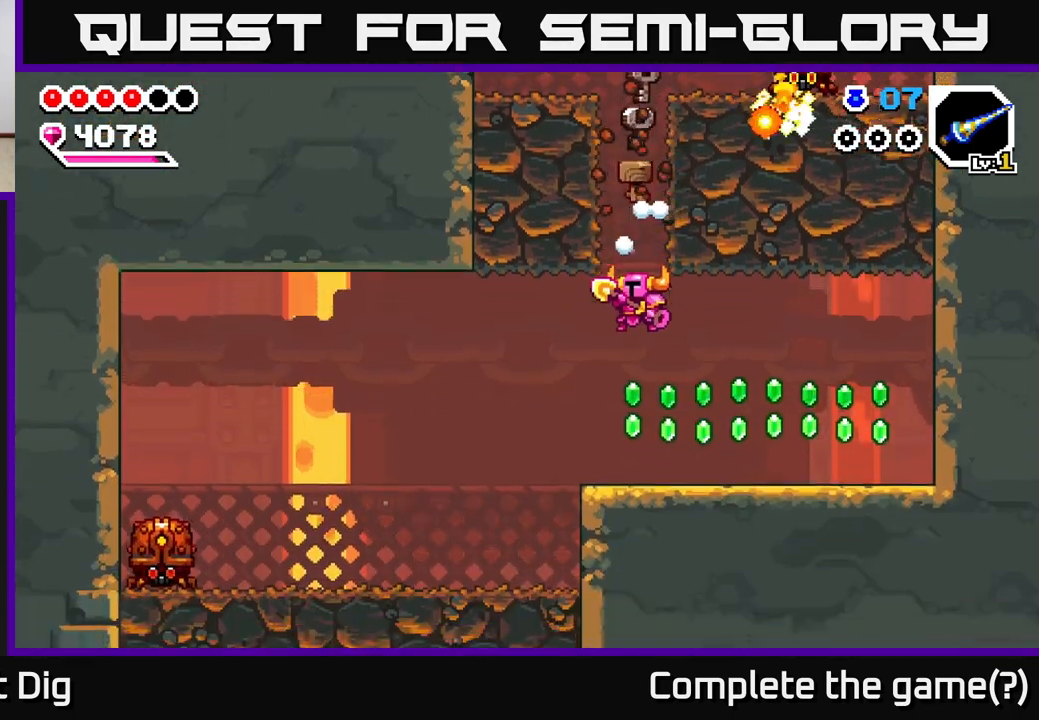
{"buttons": ["DPAD_RIGHT"], "right_stick": "center", "events": [[83, "DPAD_DOWN", "up"], [100, "DPAD_RIGHT", "down"], [400, "A", "down"], [433, "A", "up"]]}
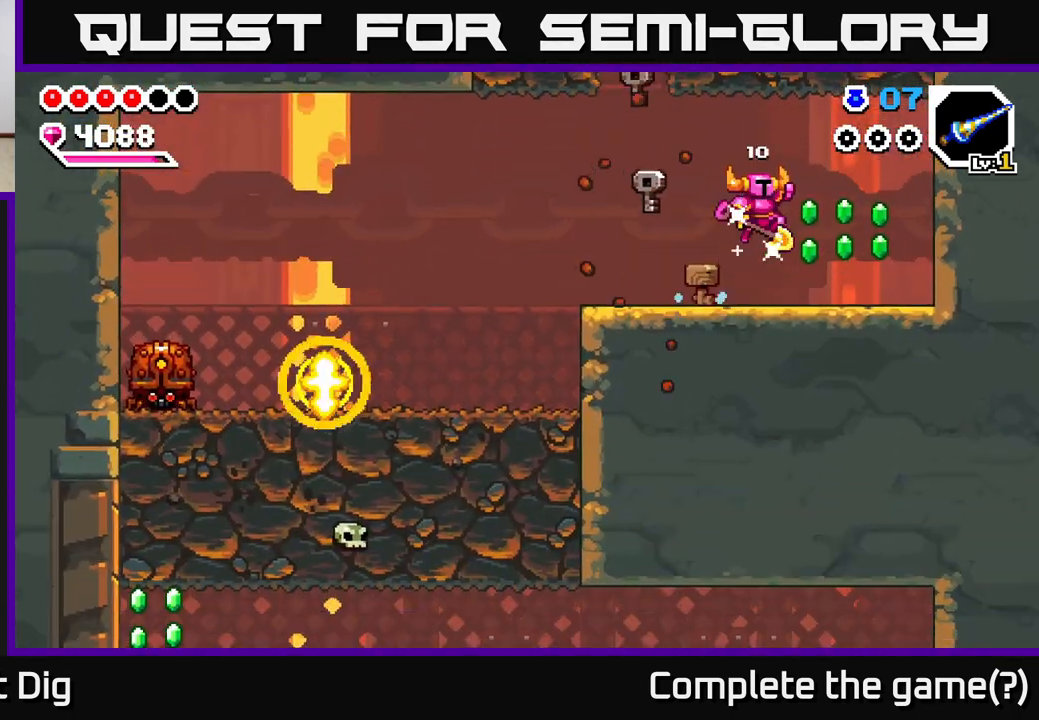
{"buttons": ["DPAD_LEFT"], "right_stick": "center", "events": [[367, "A", "down"], [383, "DPAD_RIGHT", "up"], [400, "A", "up"], [417, "DPAD_LEFT", "down"]]}
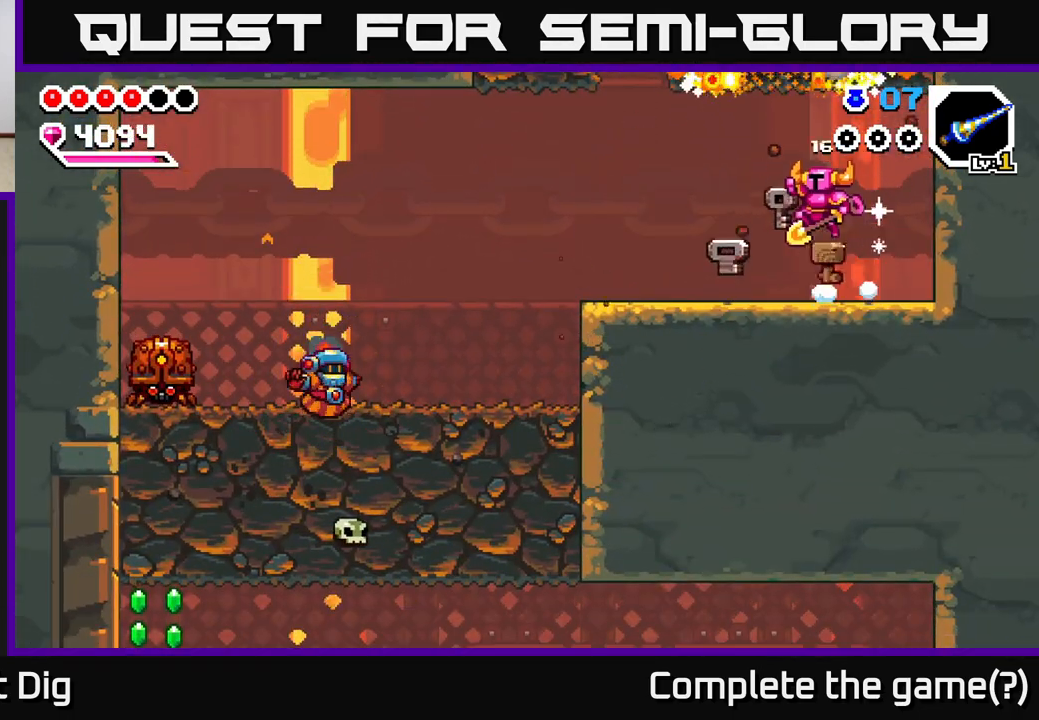
{"buttons": ["DPAD_LEFT"], "right_stick": "center", "events": []}